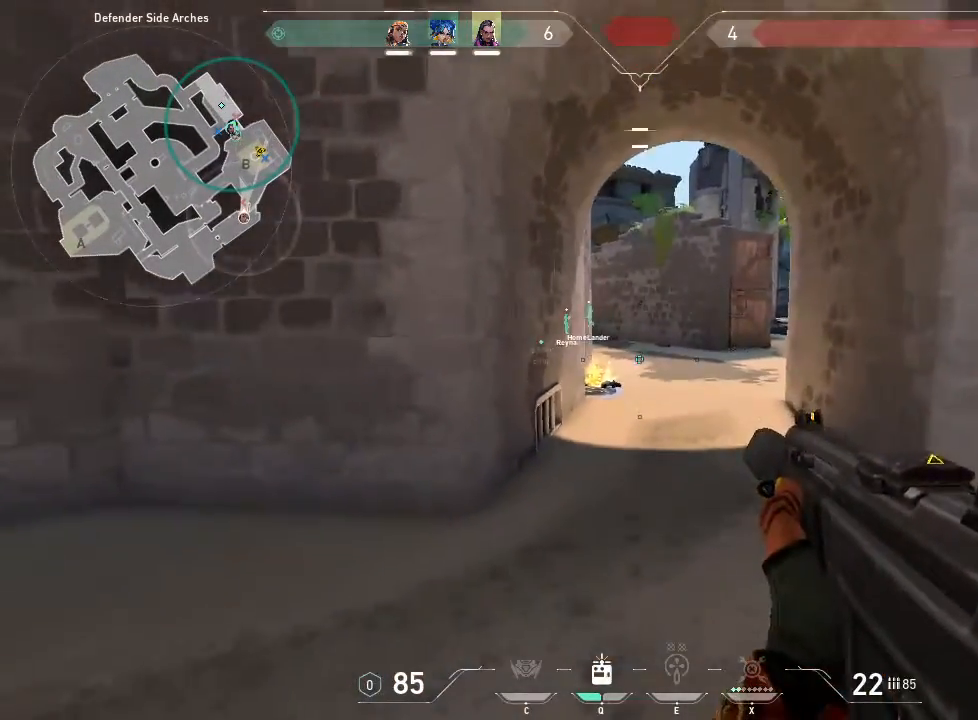
Gameplay with keyboard and mouse; each line is a JSON object with the keys and mouse buttons held at the frame after it. "events" lists presses ("down") and releases ("up") of "1", "2", "3", "4", "5", "a", "alt", "c", "caps_lock", "ctrl", "d", "e", "f", "g", "q", "r", "s", "shift", "space", "t", "tab", "v", "w", "x", "z", "mouse_left", "mouse_wheel" and "mouse_right" between this image and that frame as [ms after this image, input, new state], when the widget could be followed in between. "mouse_left", "mouse_wheel", "mouse_right" = the "left", "wheel", "right" buttons of the "mouse" list. No other keys are recorded. "wheel" means that the mouse wheel is clicked or scrolled. Not read: mouse_move.
{"keys": ["s"], "mouse": [], "events": []}
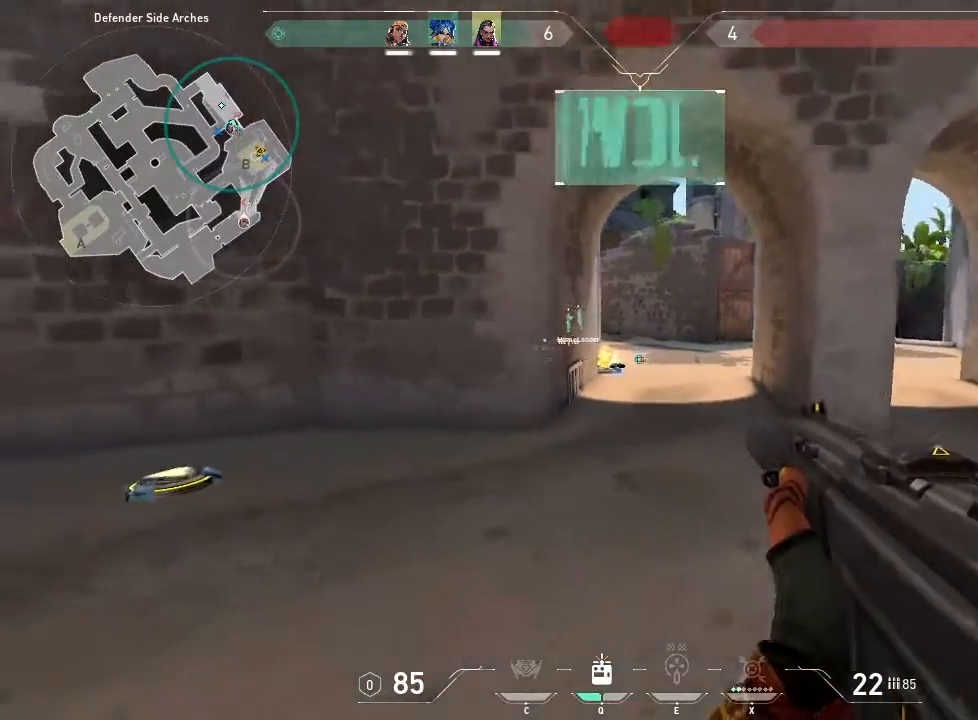
{"keys": ["a", "w"], "mouse": [], "events": [[200, "a", "down"], [250, "s", "up"], [400, "w", "down"]]}
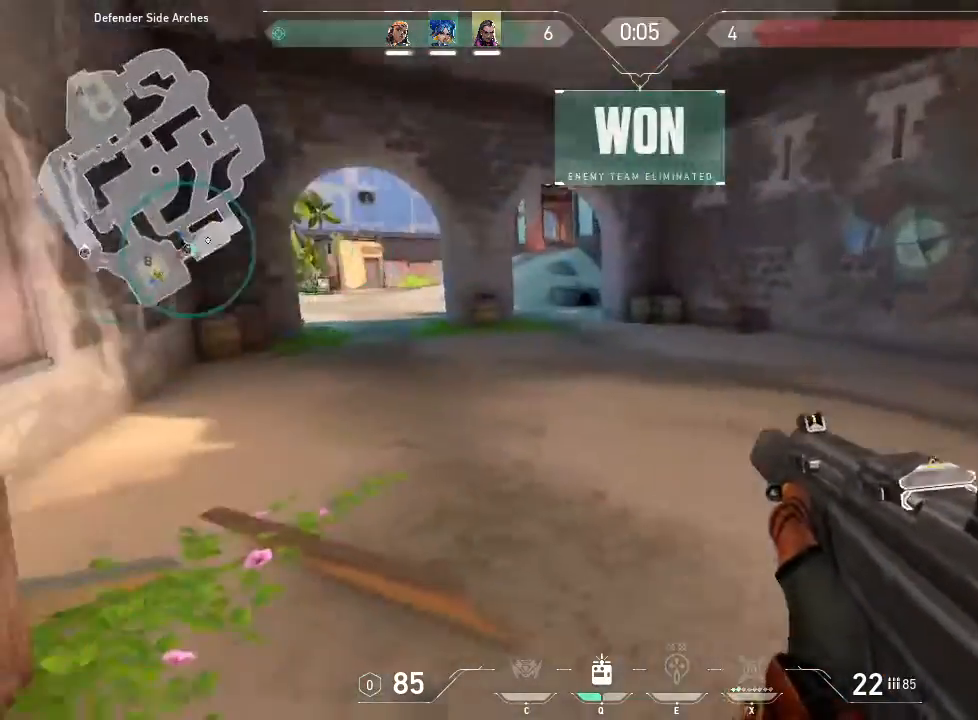
{"keys": ["w"], "mouse": [], "events": [[133, "a", "up"]]}
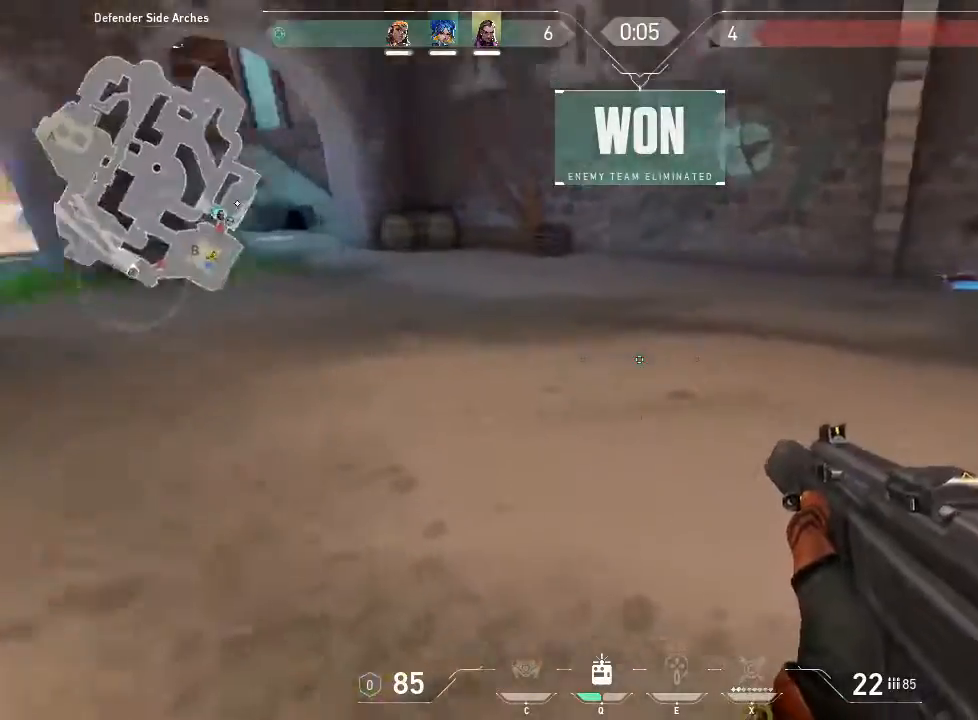
{"keys": ["a", "w"], "mouse": [], "events": [[200, "a", "down"], [383, "w", "up"], [433, "w", "down"]]}
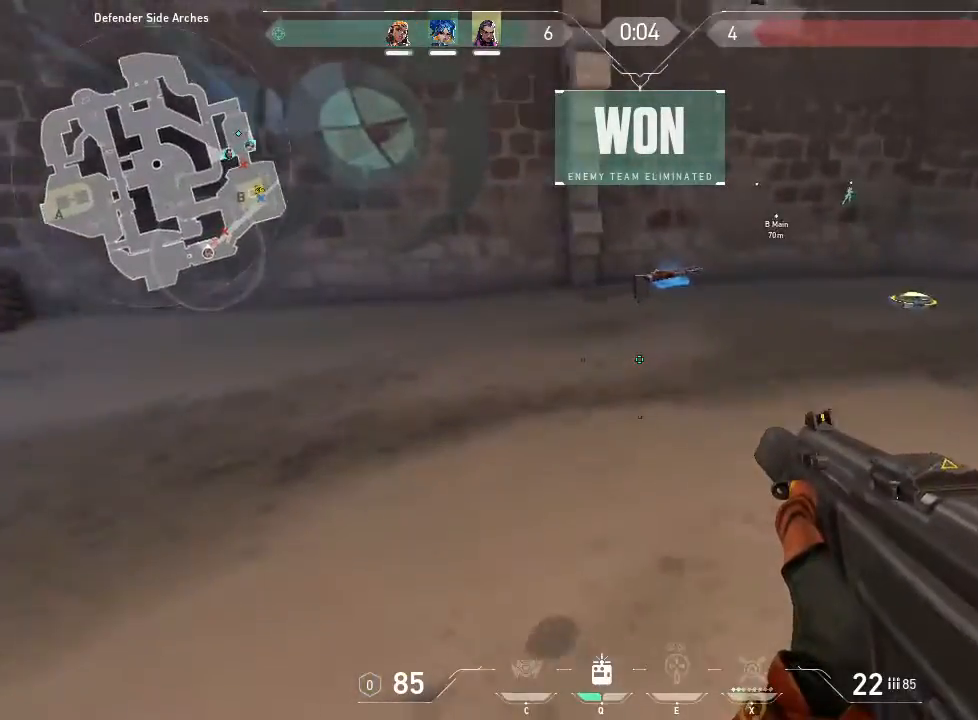
{"keys": ["a"], "mouse": [], "events": [[17, "a", "up"], [167, "a", "down"], [250, "w", "up"]]}
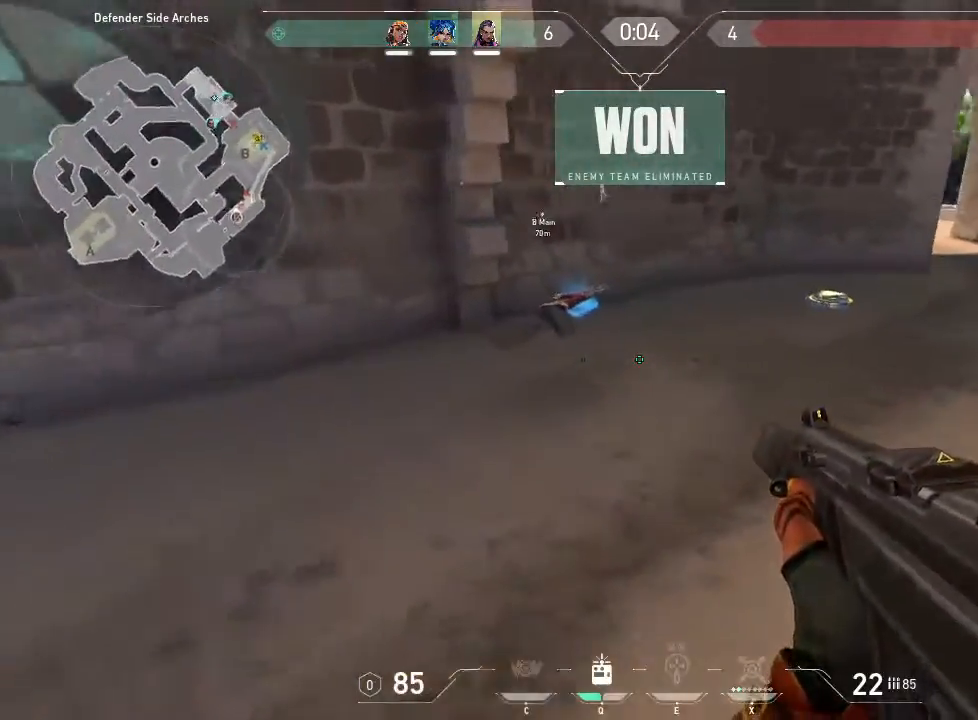
{"keys": ["s"], "mouse": [], "events": [[33, "w", "down"], [183, "w", "up"], [317, "s", "down"], [367, "a", "up"]]}
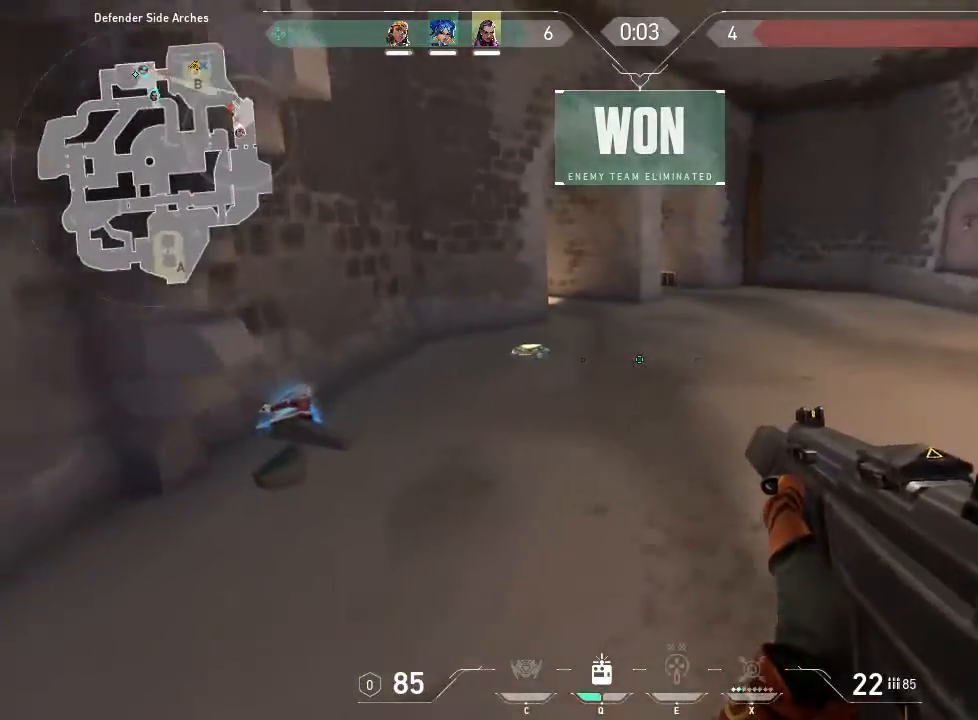
{"keys": ["d", "s"], "mouse": [], "events": [[233, "d", "down"]]}
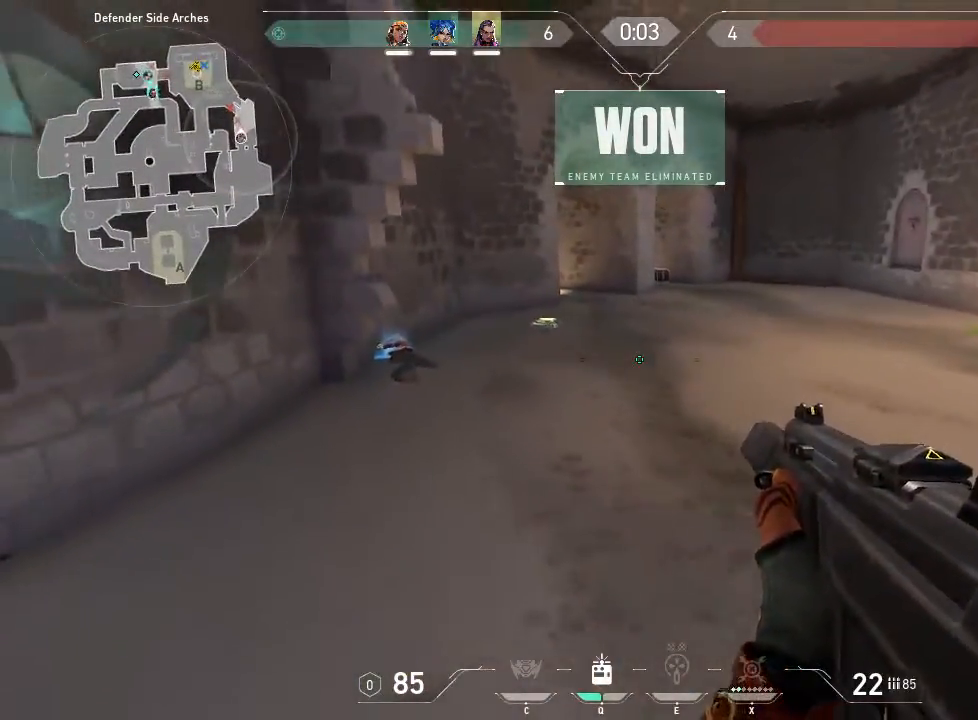
{"keys": ["s"], "mouse": [], "events": [[250, "d", "up"]]}
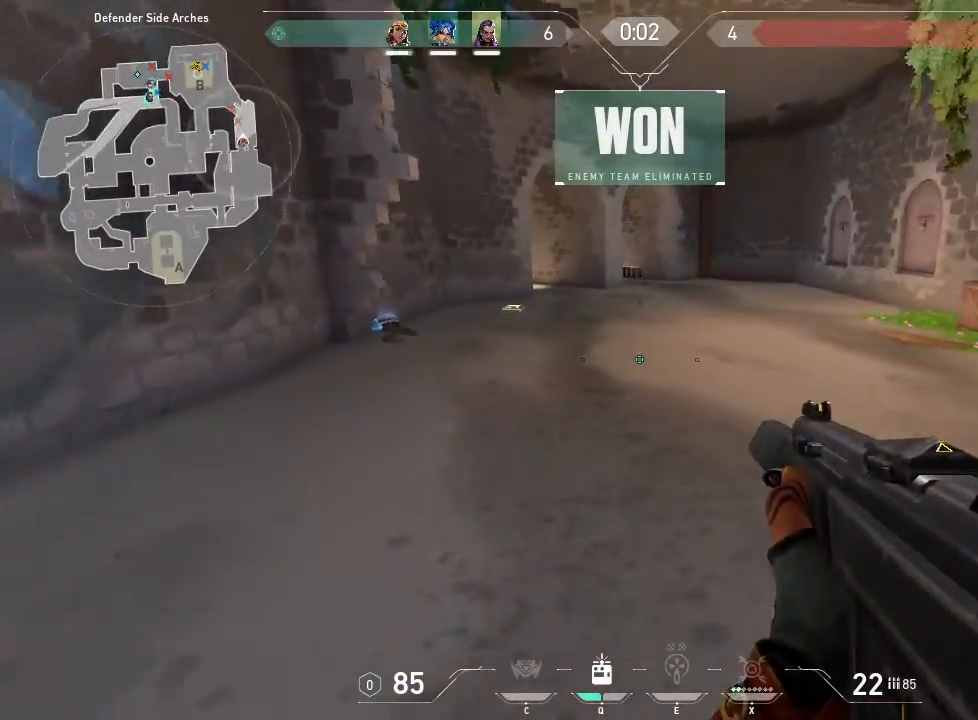
{"keys": ["s"], "mouse": [], "events": [[183, "r", "down"], [367, "r", "up"]]}
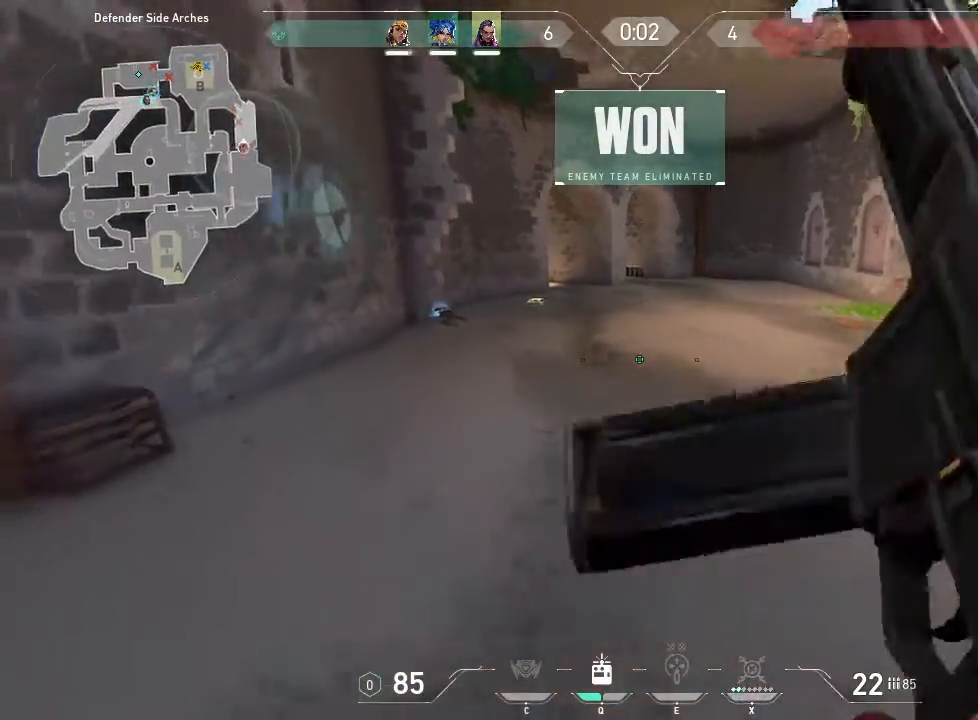
{"keys": ["a", "s"], "mouse": [], "events": [[433, "a", "down"]]}
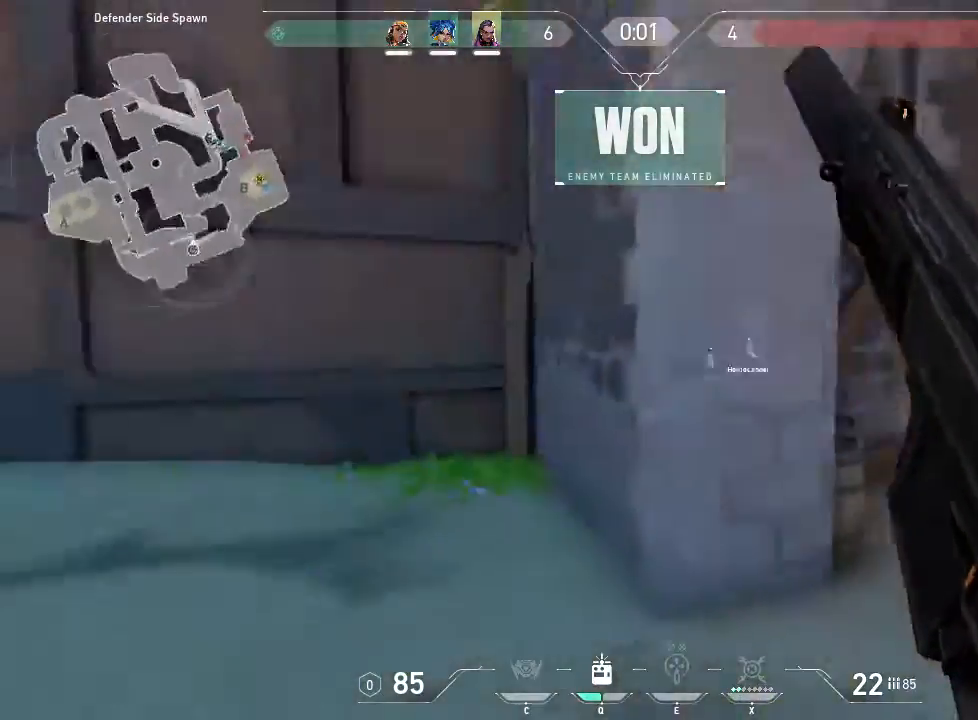
{"keys": ["w"], "mouse": [], "events": [[67, "s", "up"], [200, "w", "down"], [300, "a", "up"]]}
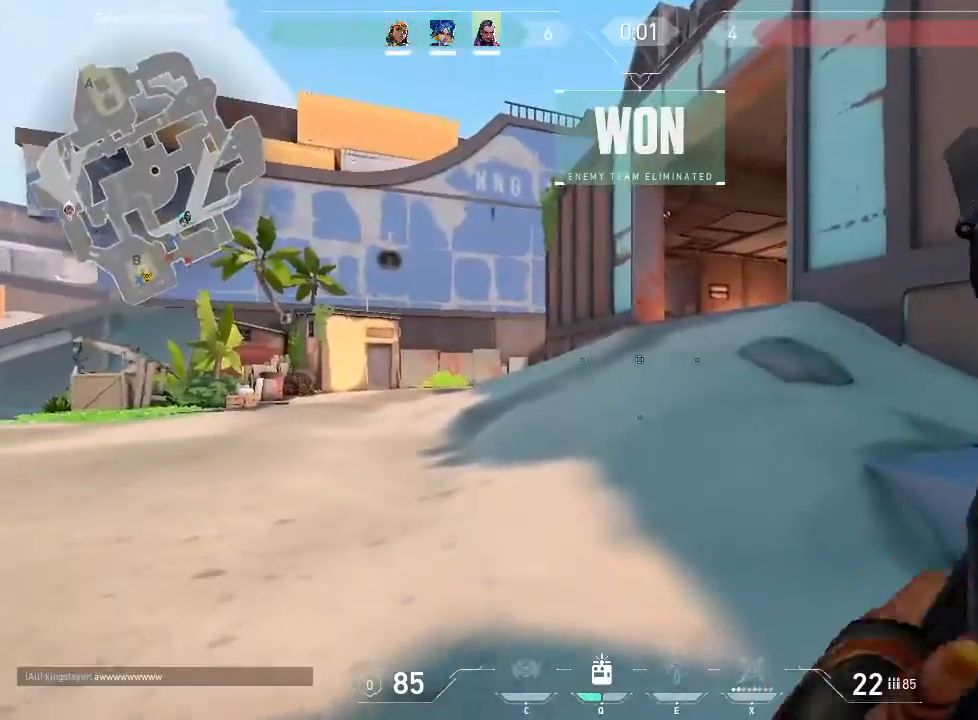
{"keys": ["w"], "mouse": [], "events": []}
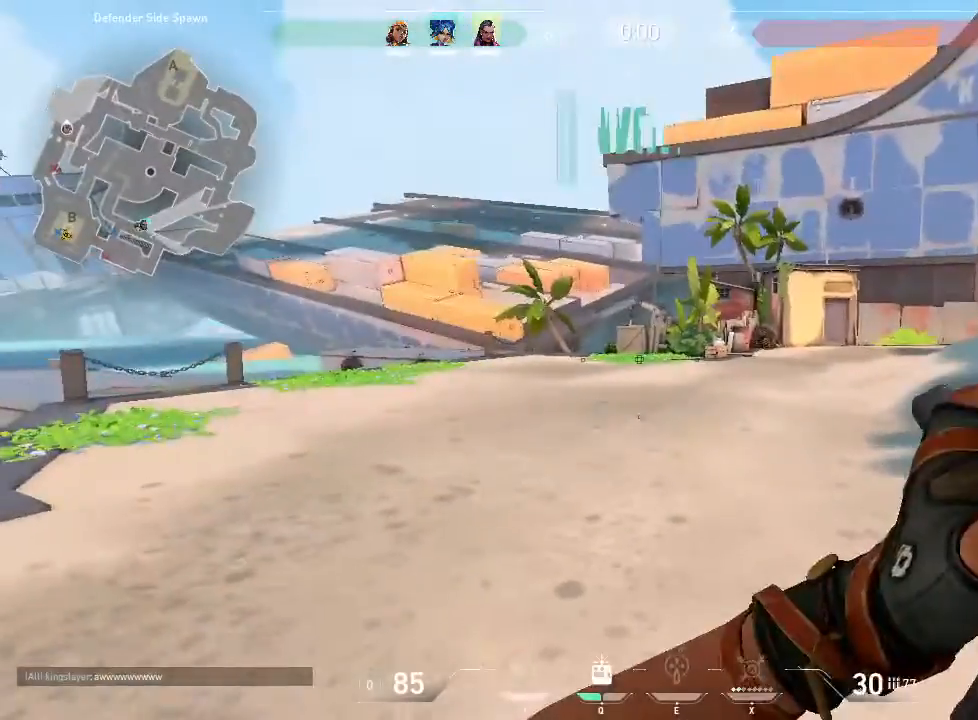
{"keys": ["d"], "mouse": [], "events": [[333, "w", "up"], [433, "d", "down"]]}
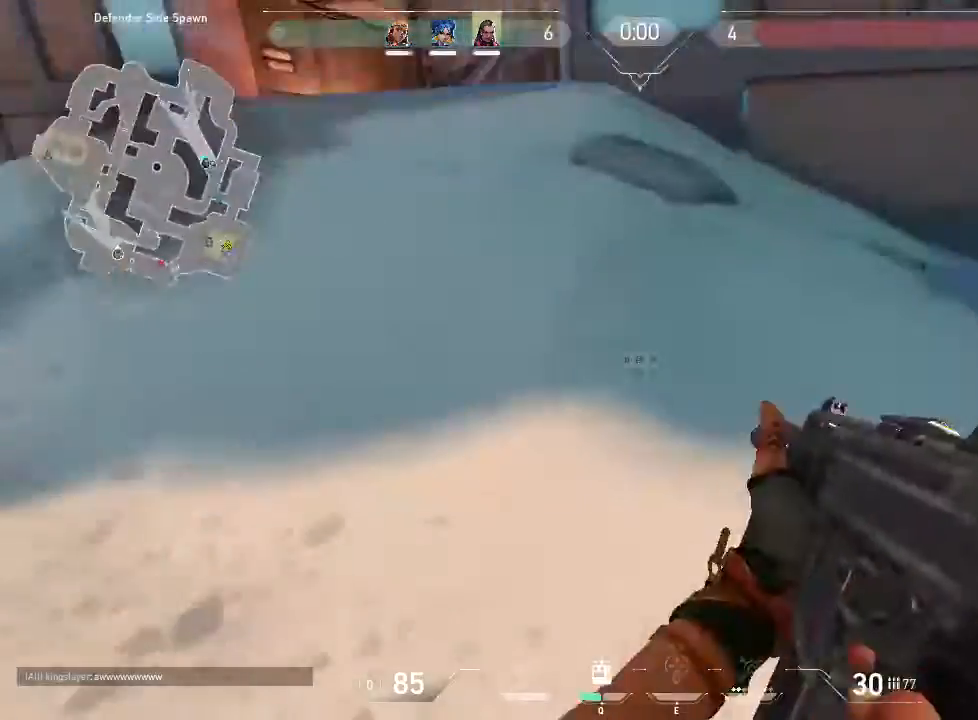
{"keys": ["w"], "mouse": [], "events": [[167, "w", "down"], [317, "d", "up"]]}
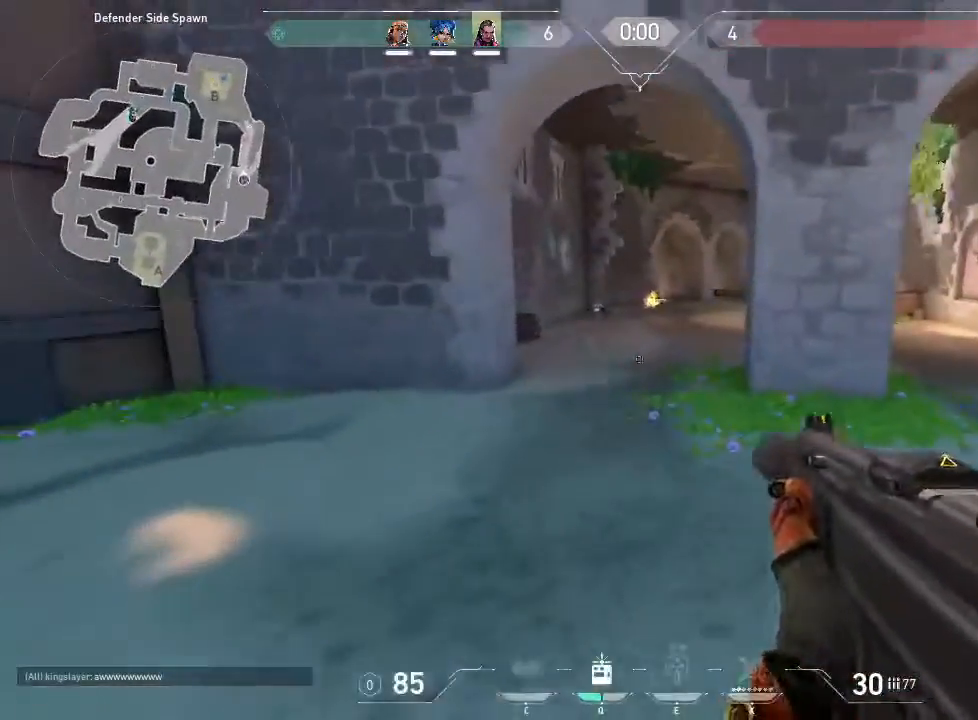
{"keys": [], "mouse": []}
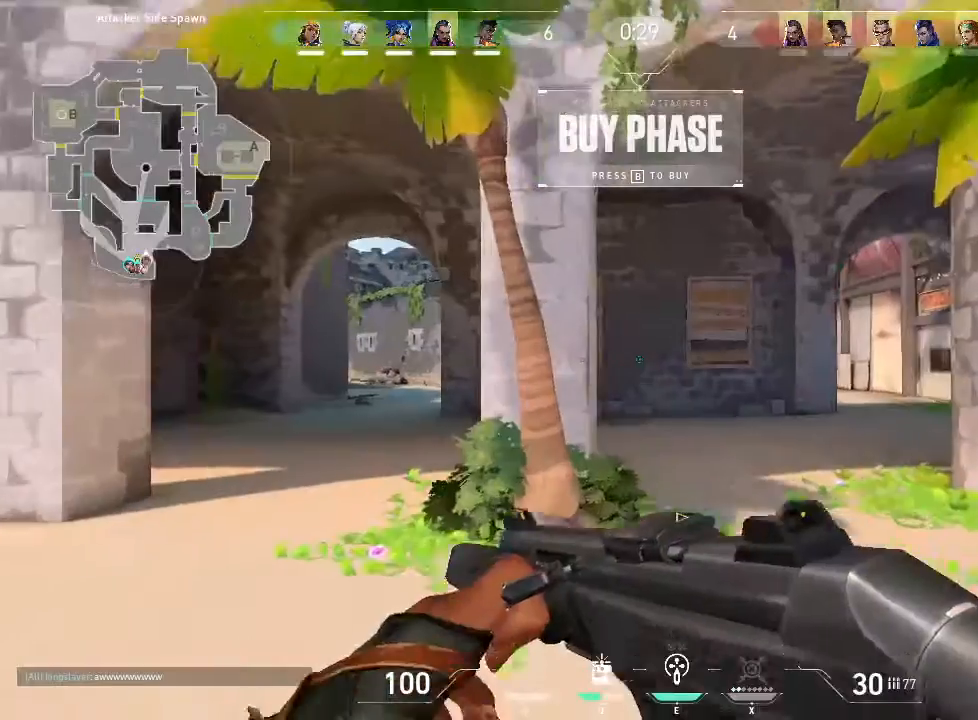
{"keys": [], "mouse": []}
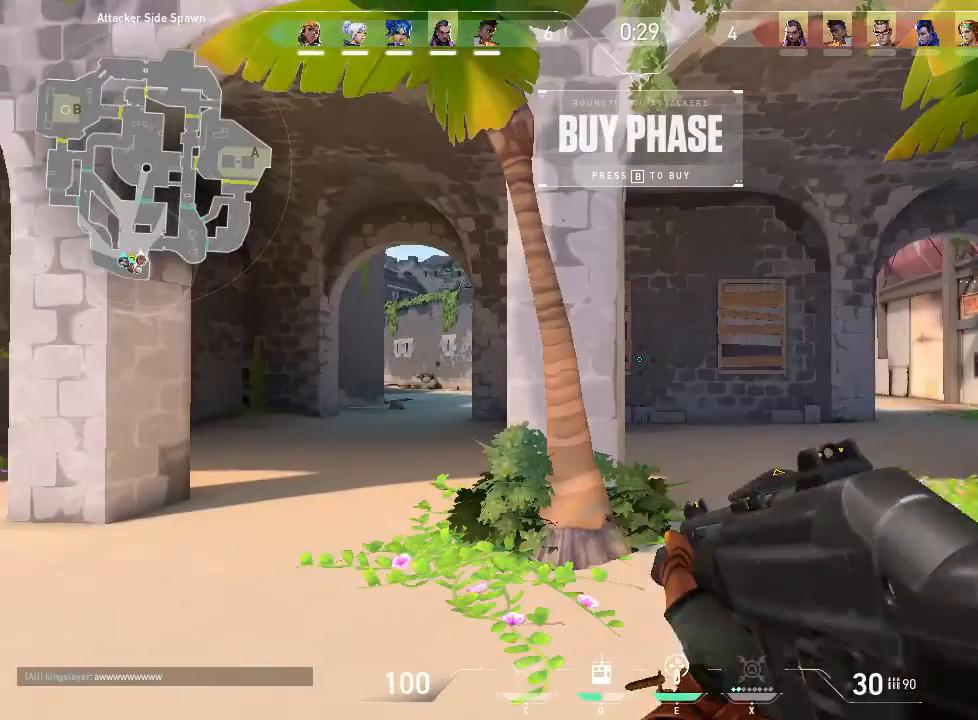
{"keys": [], "mouse": [], "events": []}
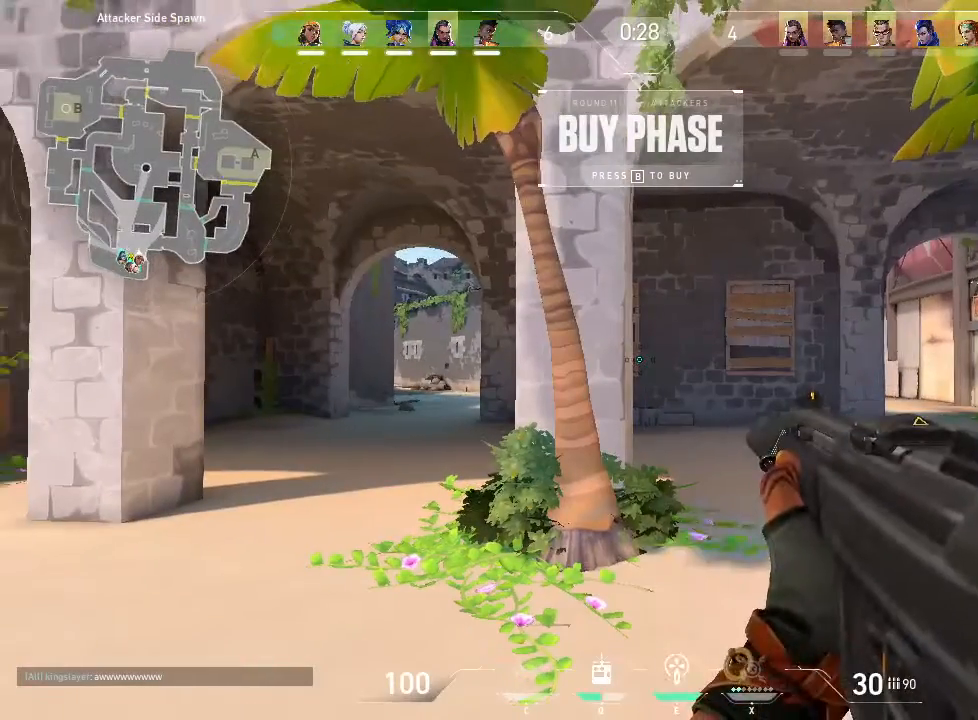
{"keys": [], "mouse": [], "events": []}
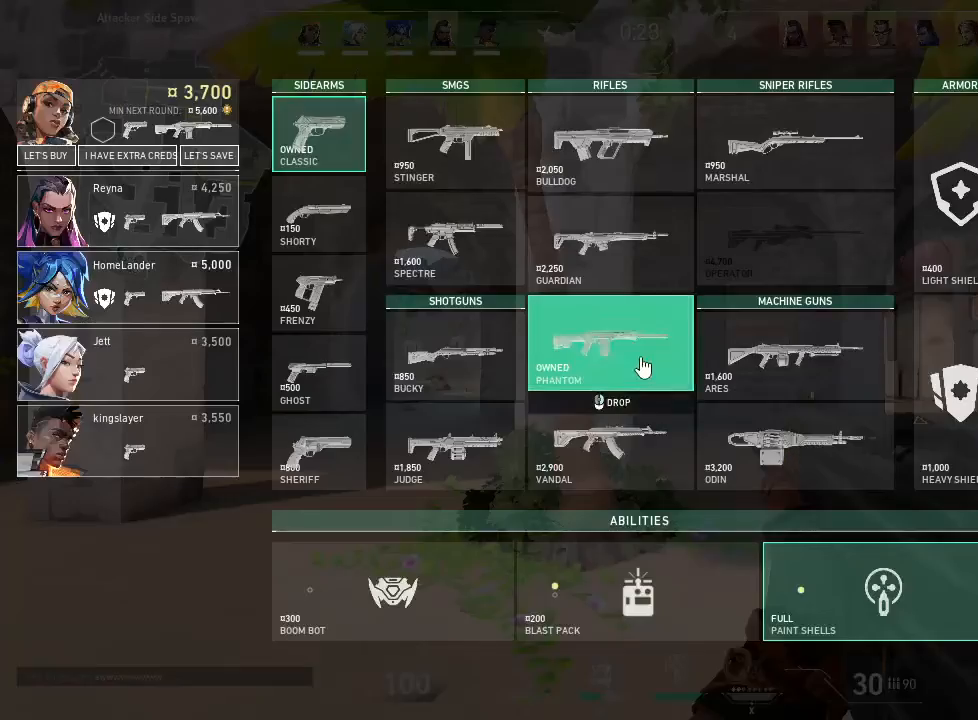
{"keys": [], "mouse": [], "events": []}
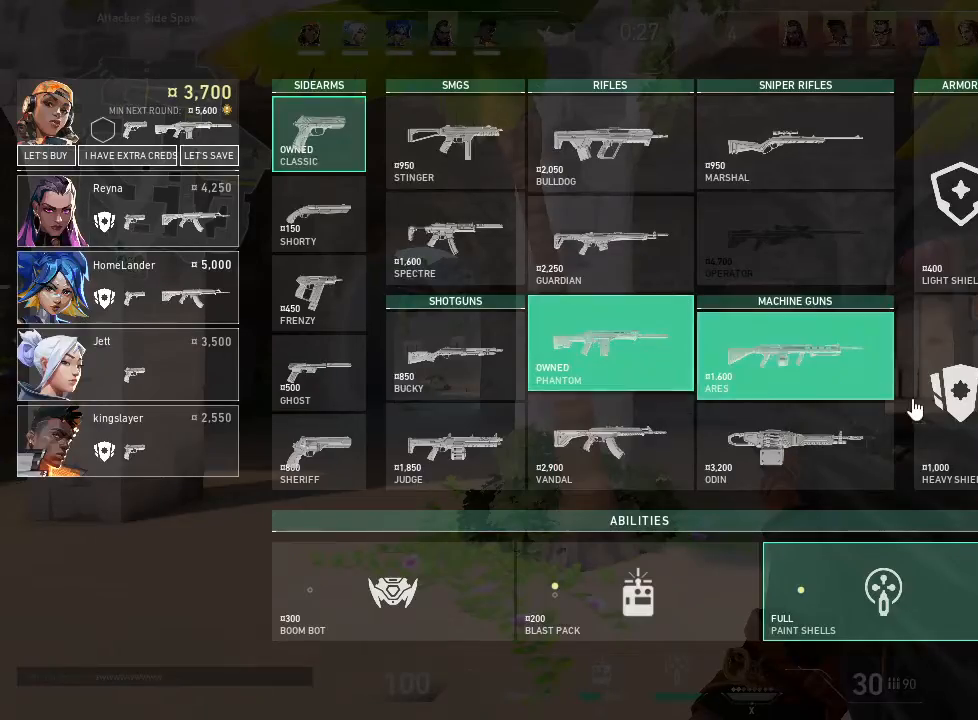
{"keys": [], "mouse": [], "events": [[350, "mouse_left", "down"], [450, "mouse_left", "up"]]}
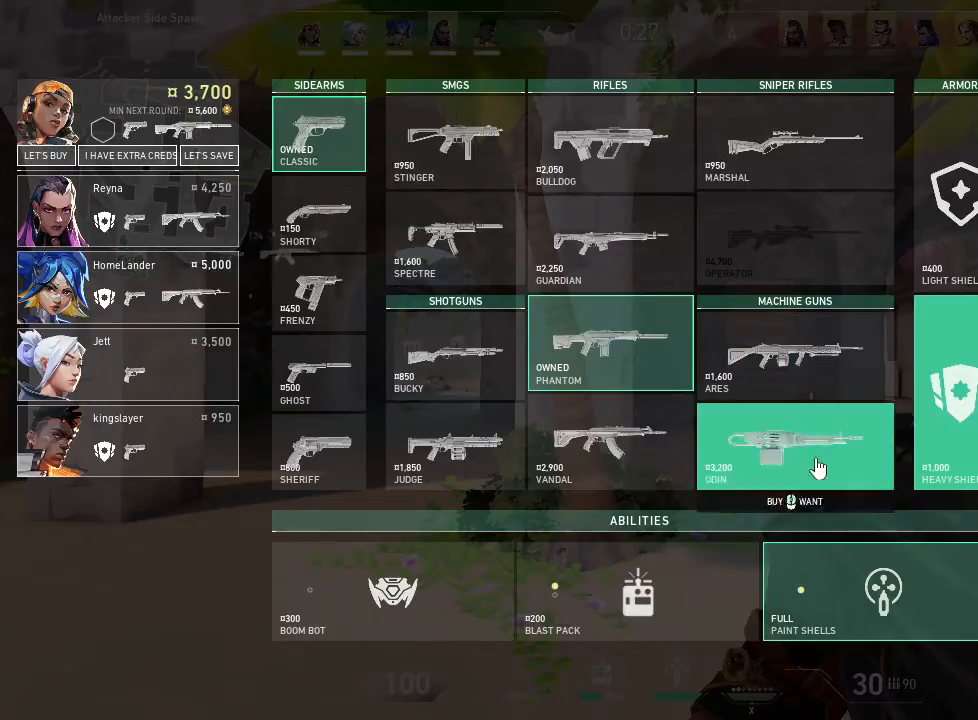
{"keys": [], "mouse": [], "events": []}
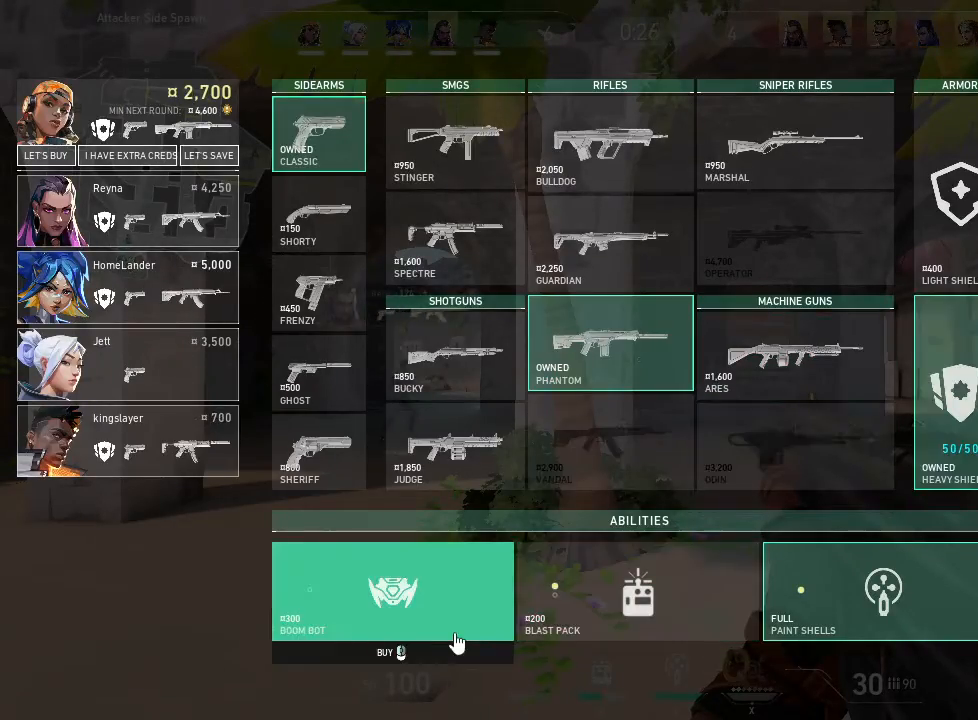
{"keys": [], "mouse": [], "events": [[200, "mouse_left", "down"], [300, "mouse_left", "up"]]}
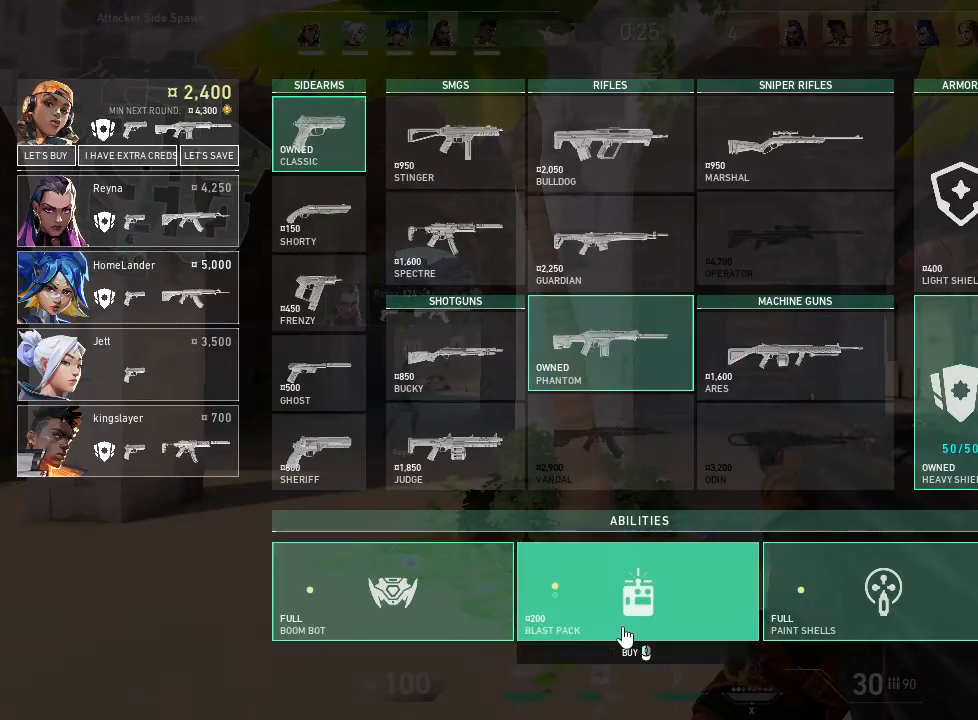
{"keys": [], "mouse": [], "events": [[67, "mouse_left", "down"], [117, "mouse_left", "up"]]}
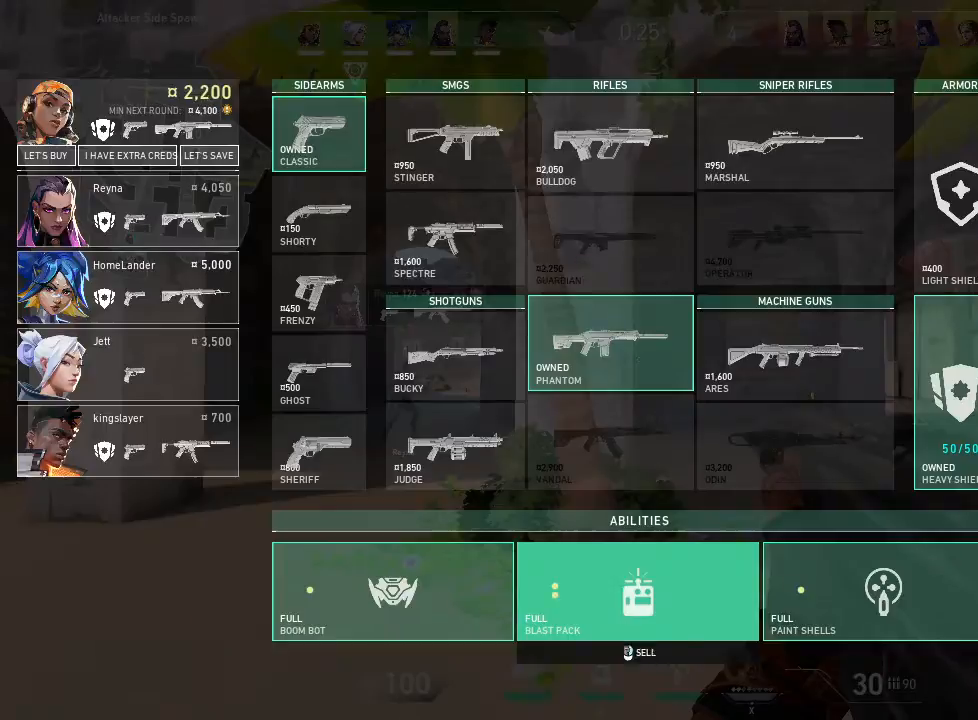
{"keys": [], "mouse": [], "events": []}
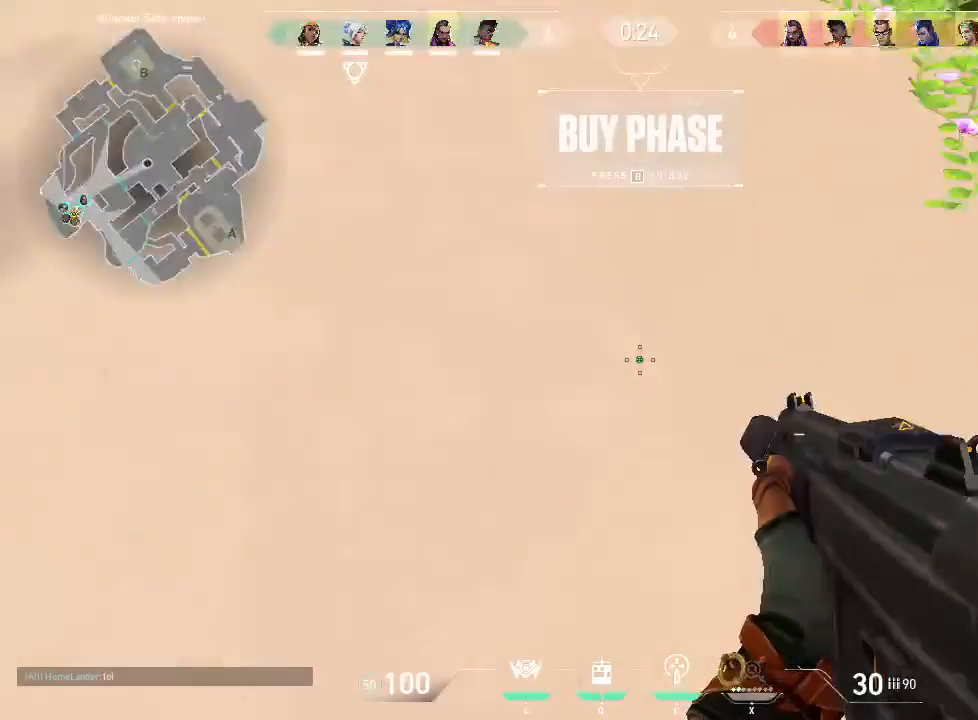
{"keys": [], "mouse": [], "events": [[233, "t", "down"], [383, "t", "up"]]}